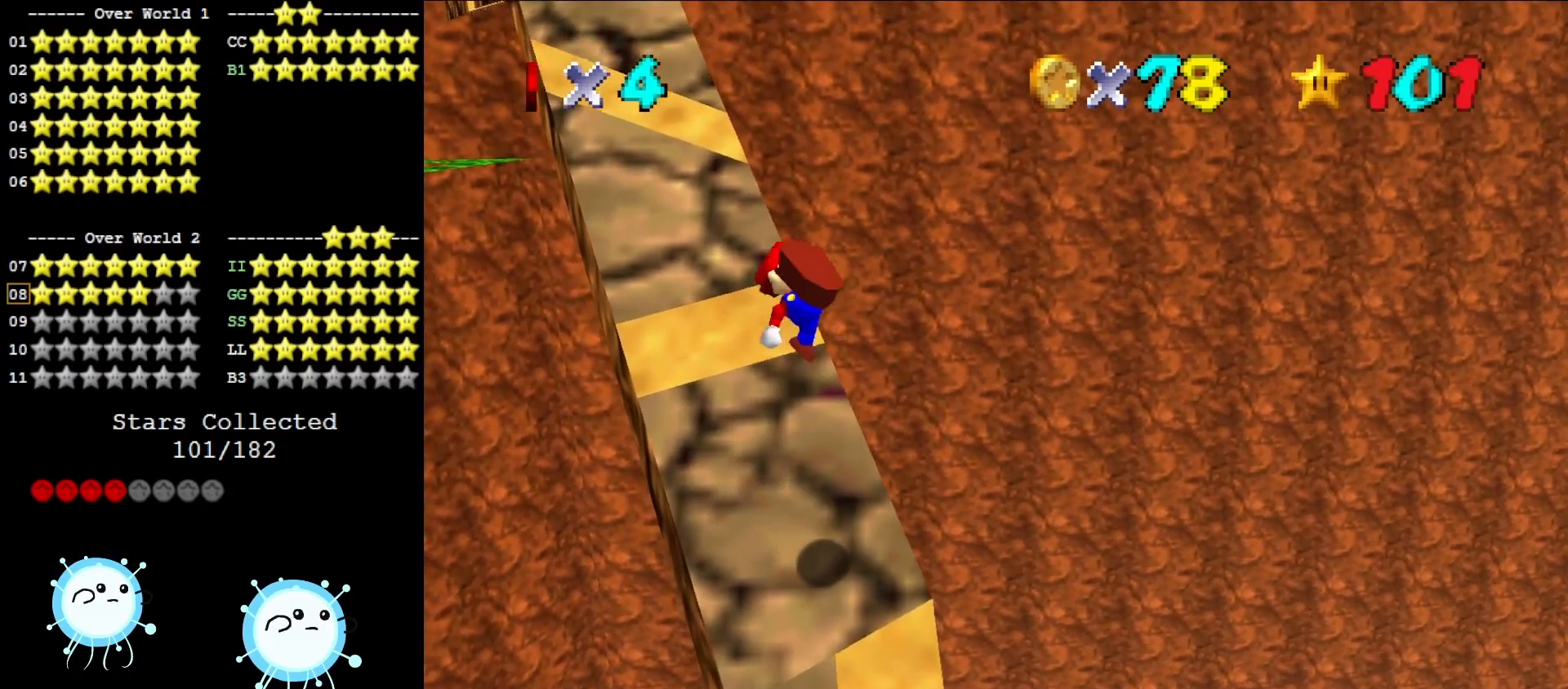
Gameplay with a controller (Nintendo layout); each line is a JSON object with the inputs held at the frame after it. "events" lists button and stick changes between this image and that frame as [ms after this image, input, new state], when the widget could be followed in between. Not read: L3 R3.
{"buttons": [], "left_stick": "up", "events": [[50, "A", "up"], [50, "B", "up"], [50, "left_stick", "up"]]}
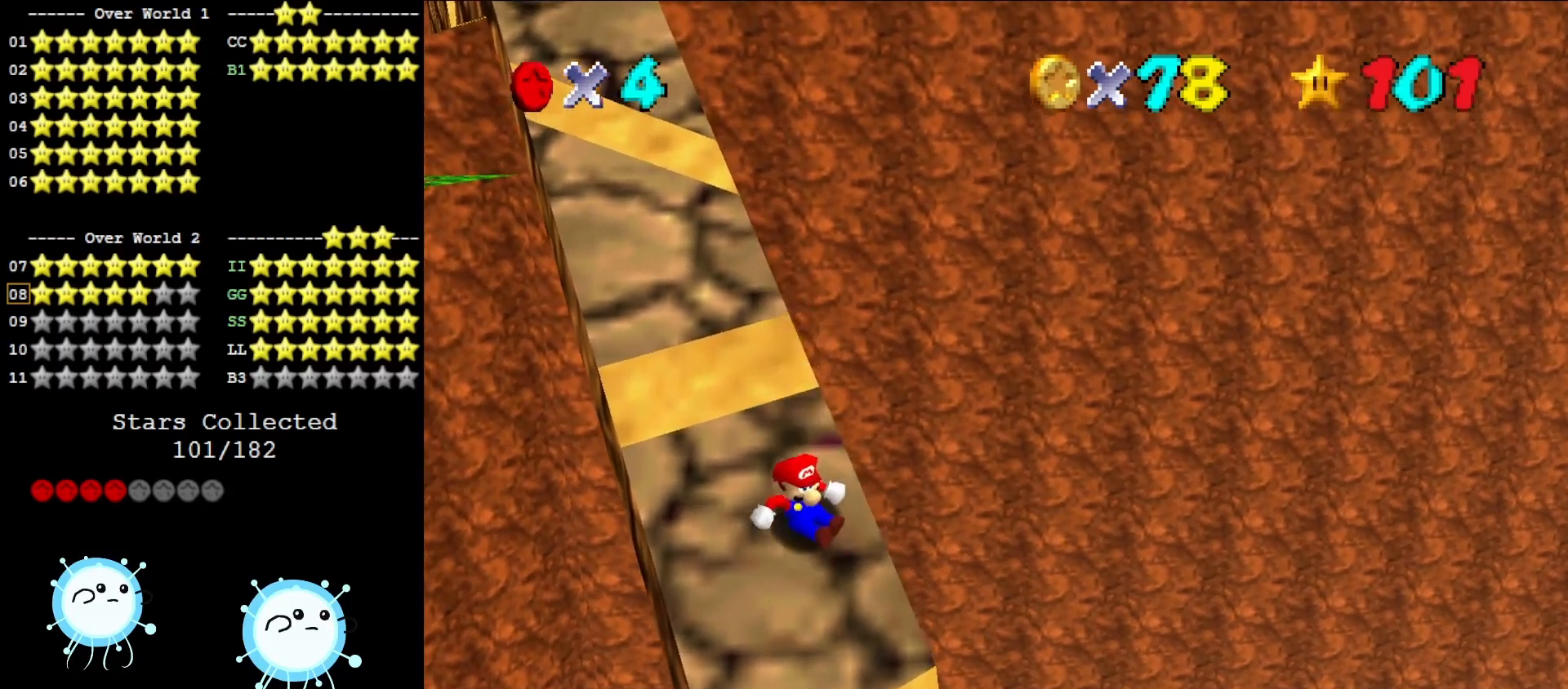
{"buttons": ["A"], "left_stick": "up-left", "events": [[167, "A", "down"], [233, "left_stick", "up-left"]]}
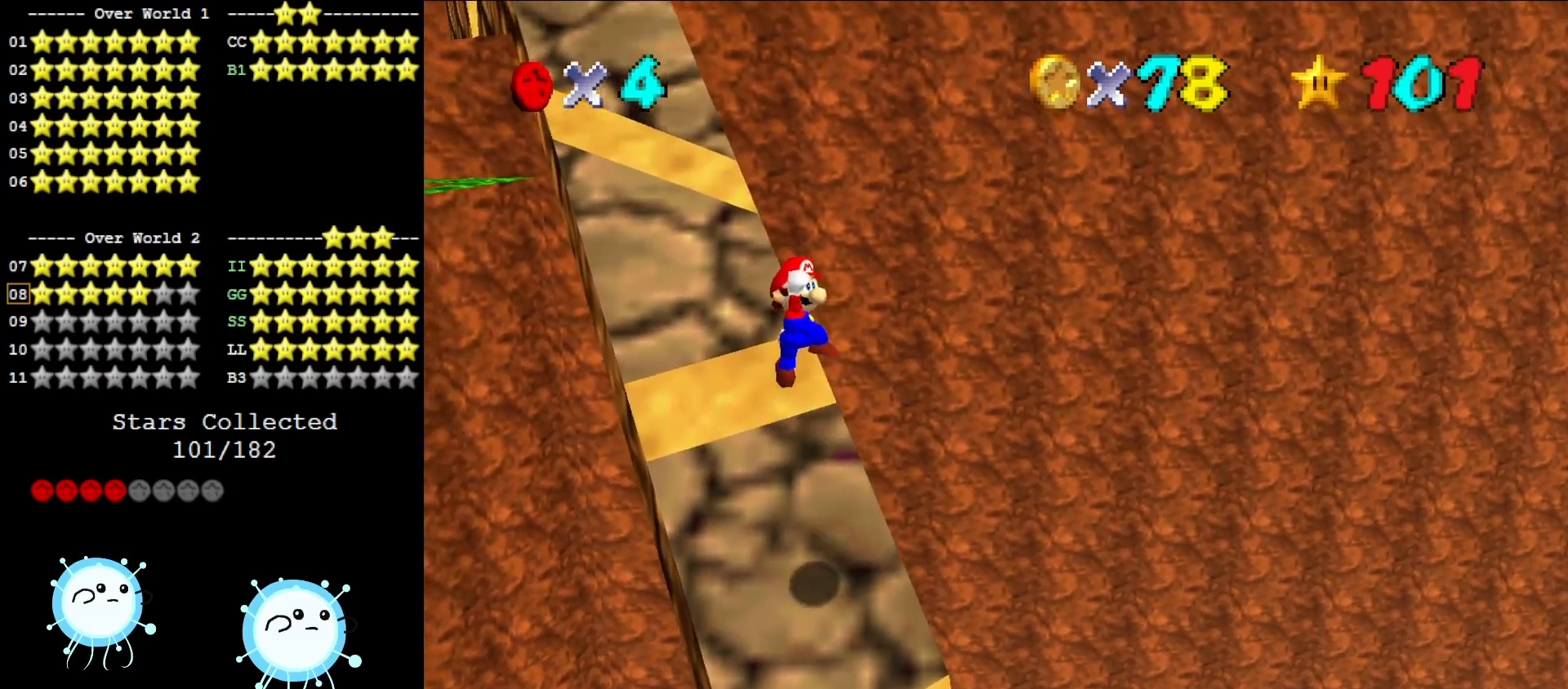
{"buttons": [], "left_stick": "up", "events": [[17, "left_stick", "center"], [233, "left_stick", "up"], [333, "B", "down"], [450, "A", "up"], [450, "B", "up"]]}
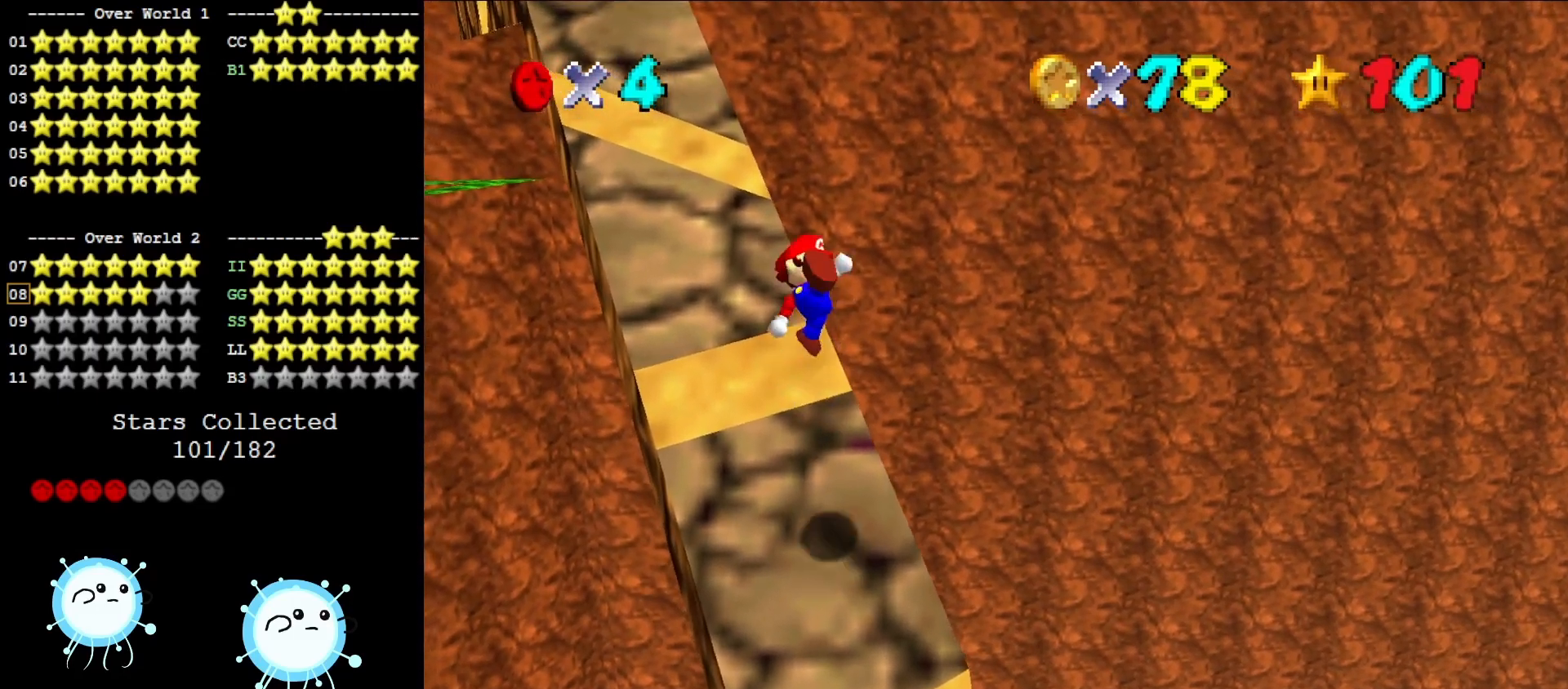
{"buttons": ["A"], "left_stick": "up", "events": [[500, "A", "down"]]}
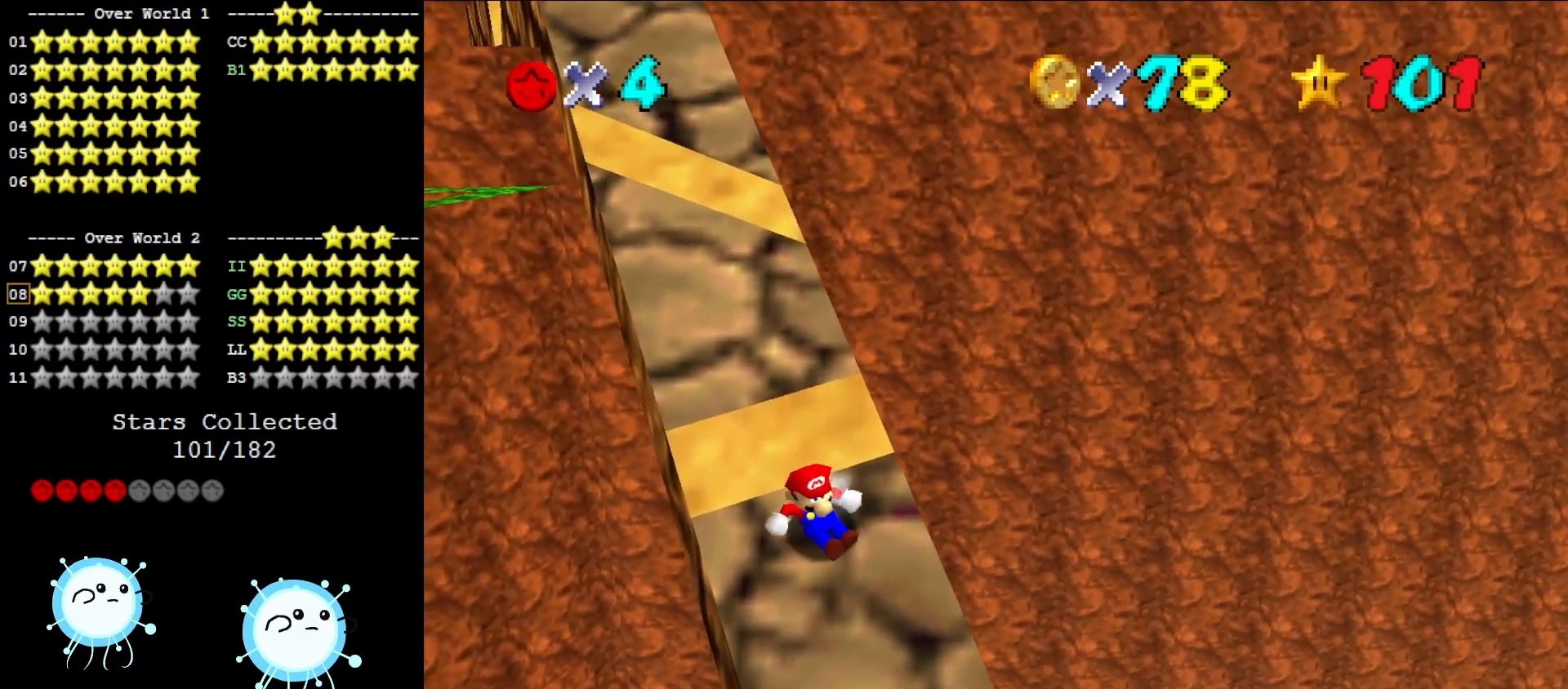
{"buttons": ["A"], "left_stick": "up", "events": [[100, "left_stick", "up-left"], [500, "left_stick", "up"]]}
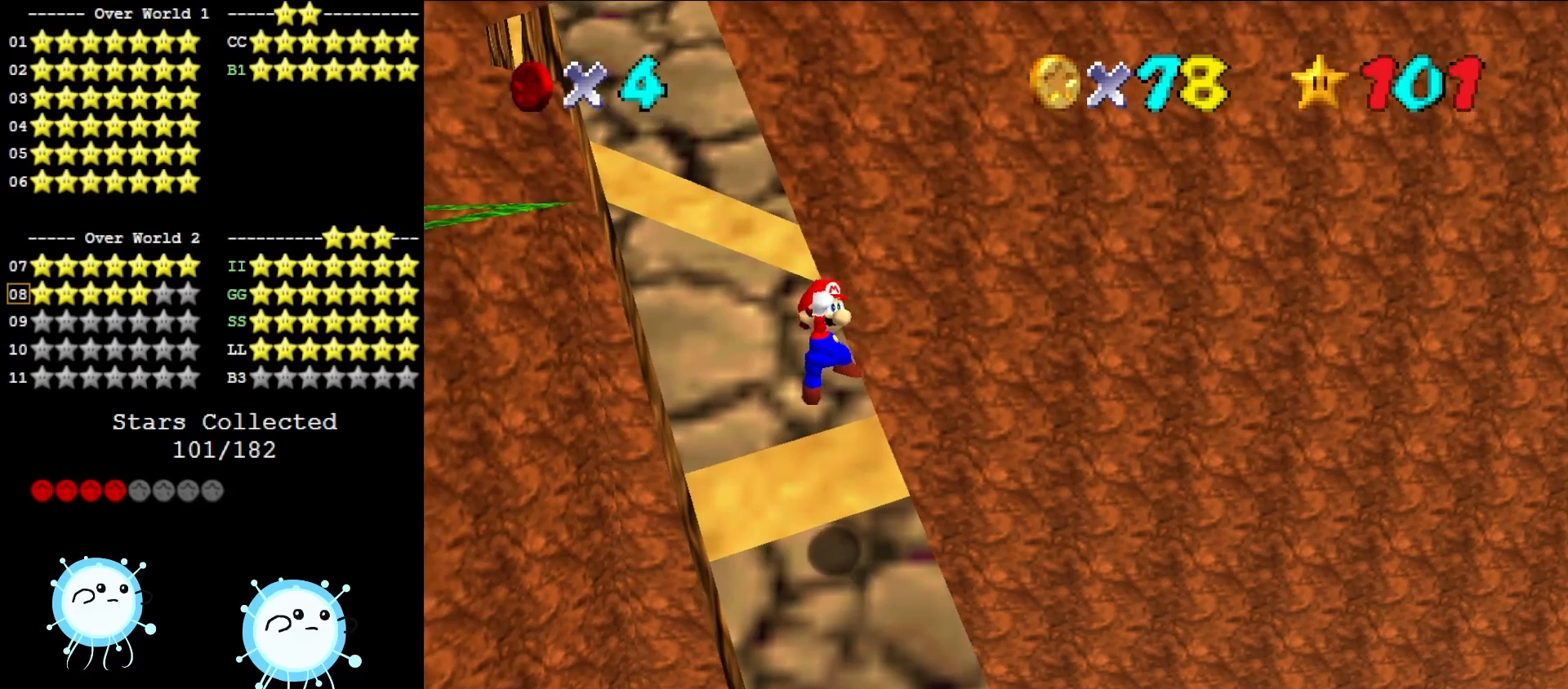
{"buttons": [], "left_stick": "up-right", "events": [[67, "B", "down"], [200, "B", "up"], [233, "A", "up"], [433, "left_stick", "up-right"]]}
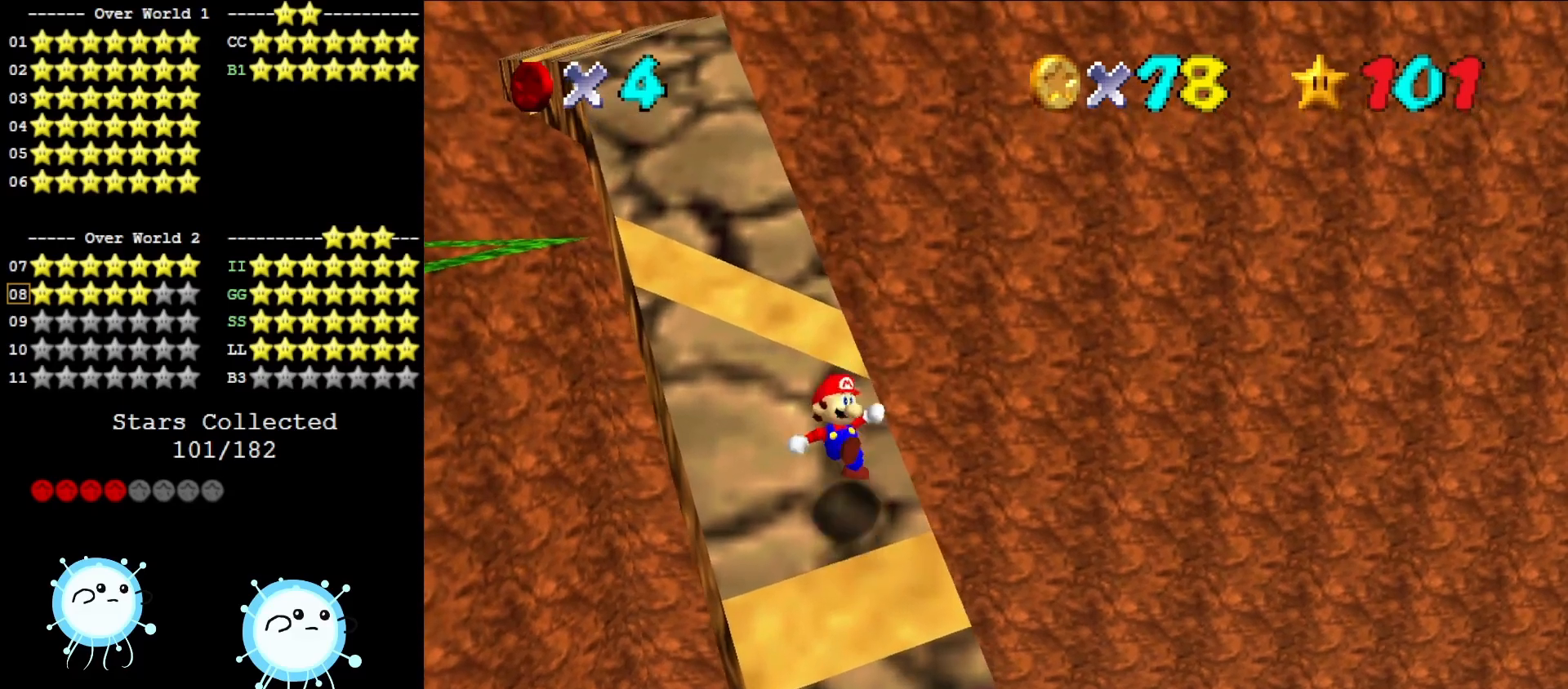
{"buttons": ["A"], "left_stick": "up-left", "events": [[150, "left_stick", "up"], [233, "A", "down"], [267, "left_stick", "up-left"]]}
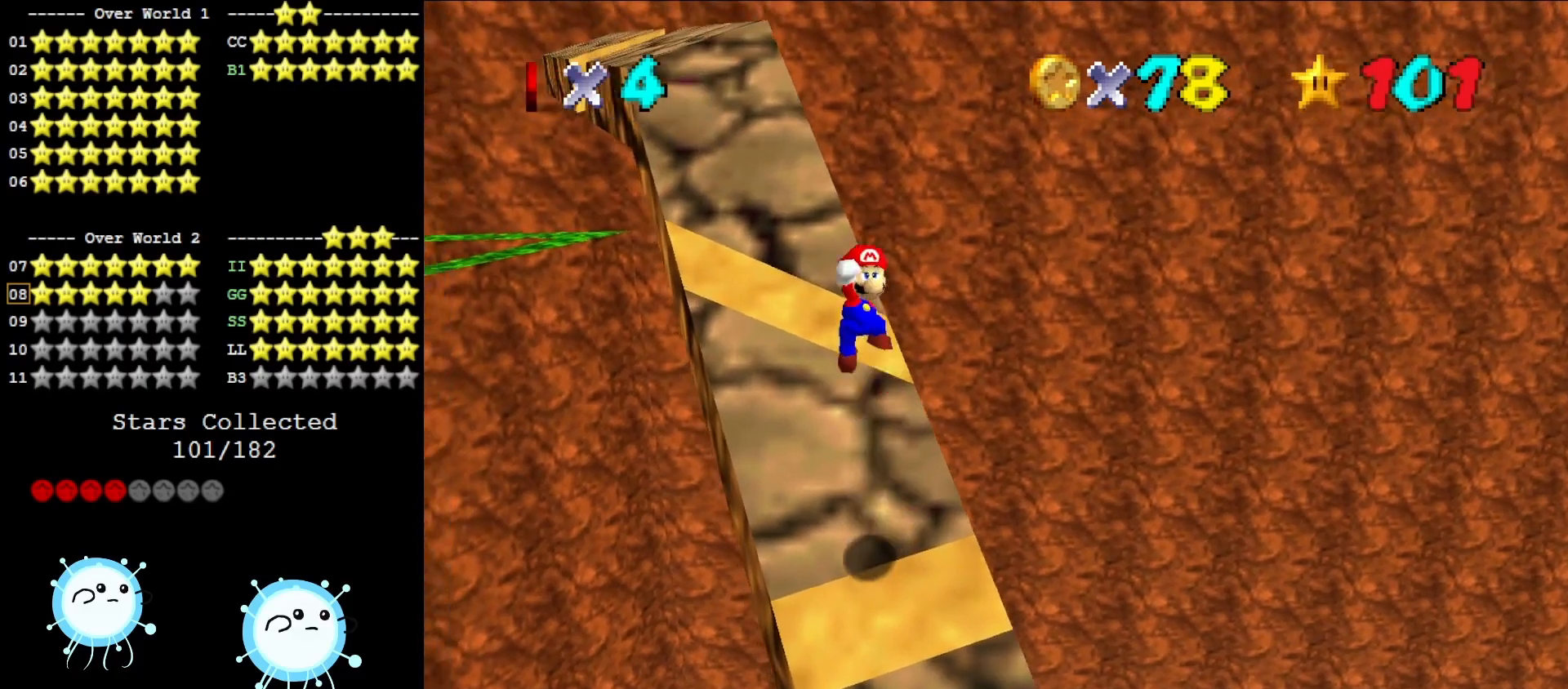
{"buttons": [], "left_stick": "up-left", "events": [[350, "B", "down"], [450, "A", "up"], [450, "B", "up"]]}
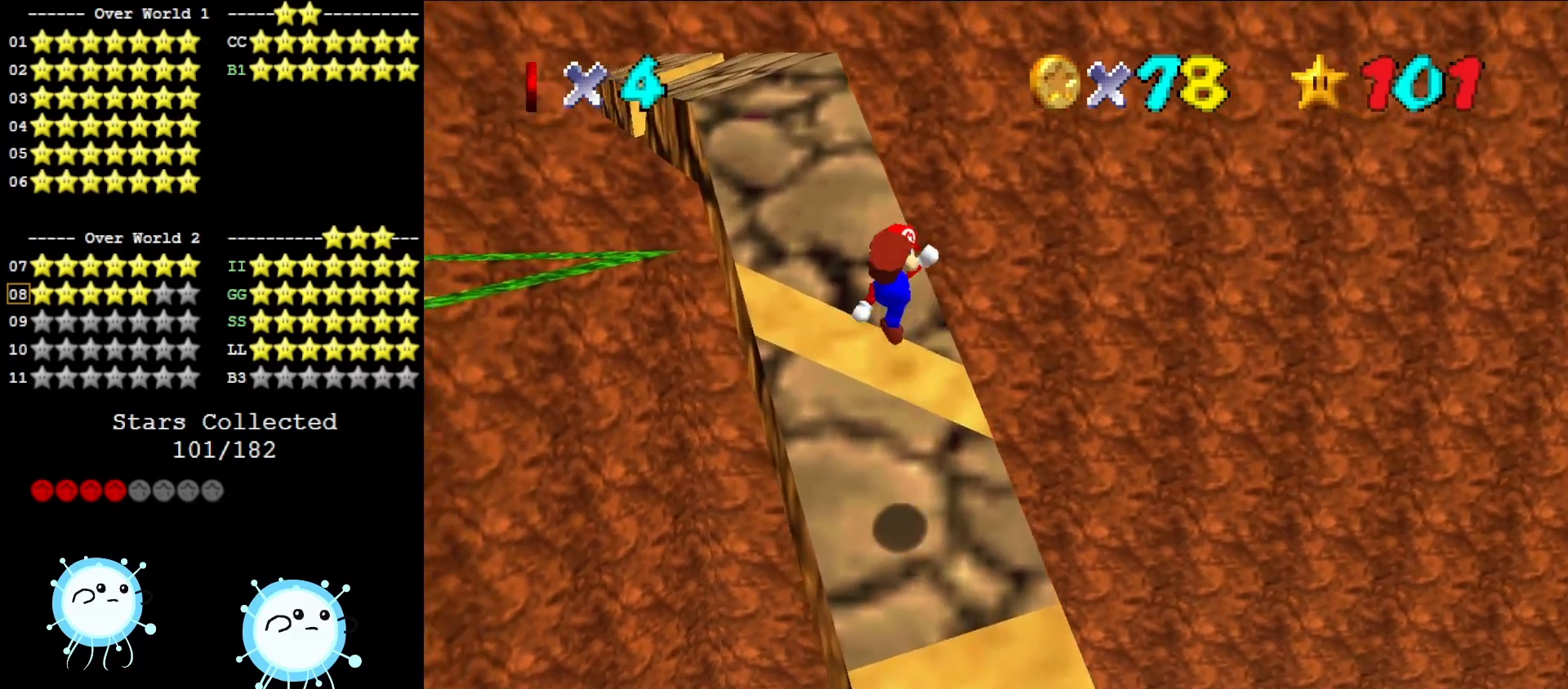
{"buttons": ["A"], "left_stick": "up", "events": [[183, "left_stick", "up"], [467, "A", "down"]]}
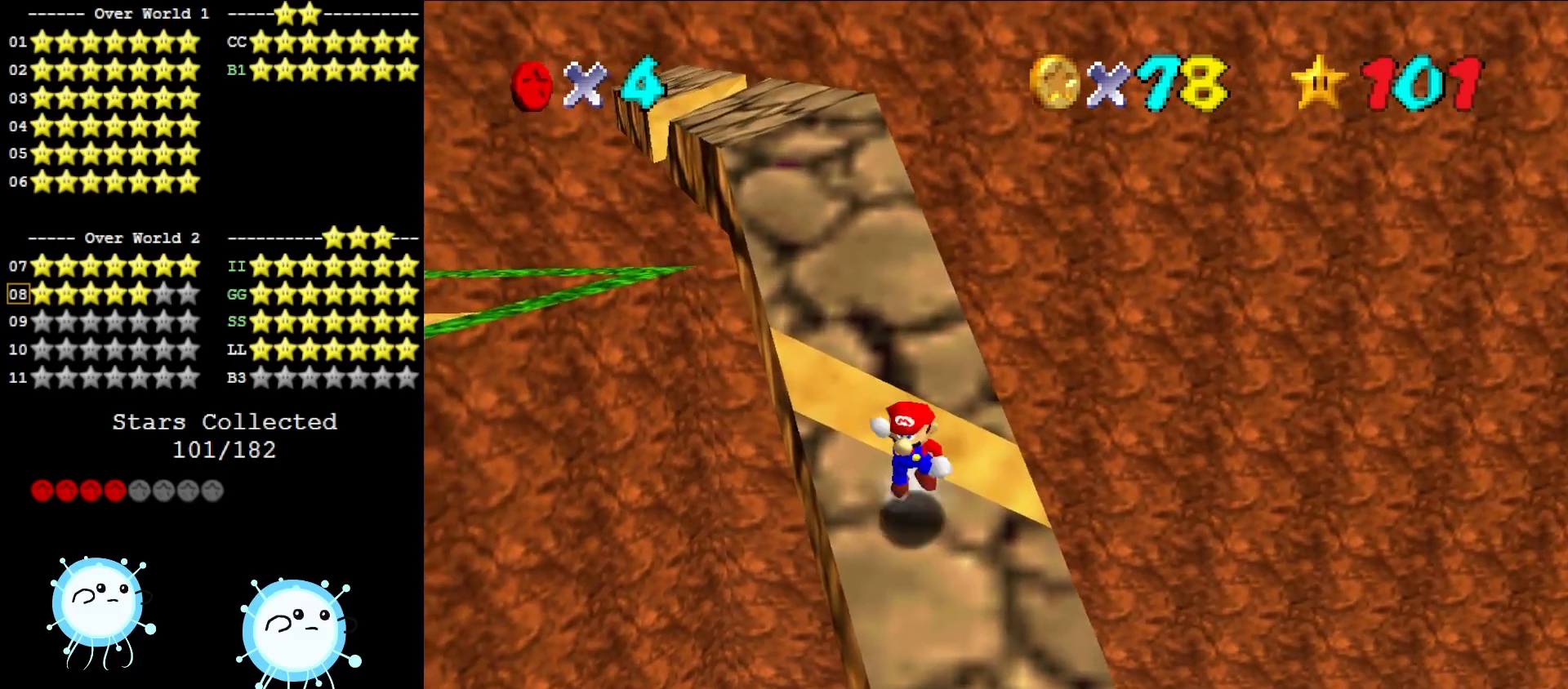
{"buttons": ["A"], "left_stick": "up", "events": []}
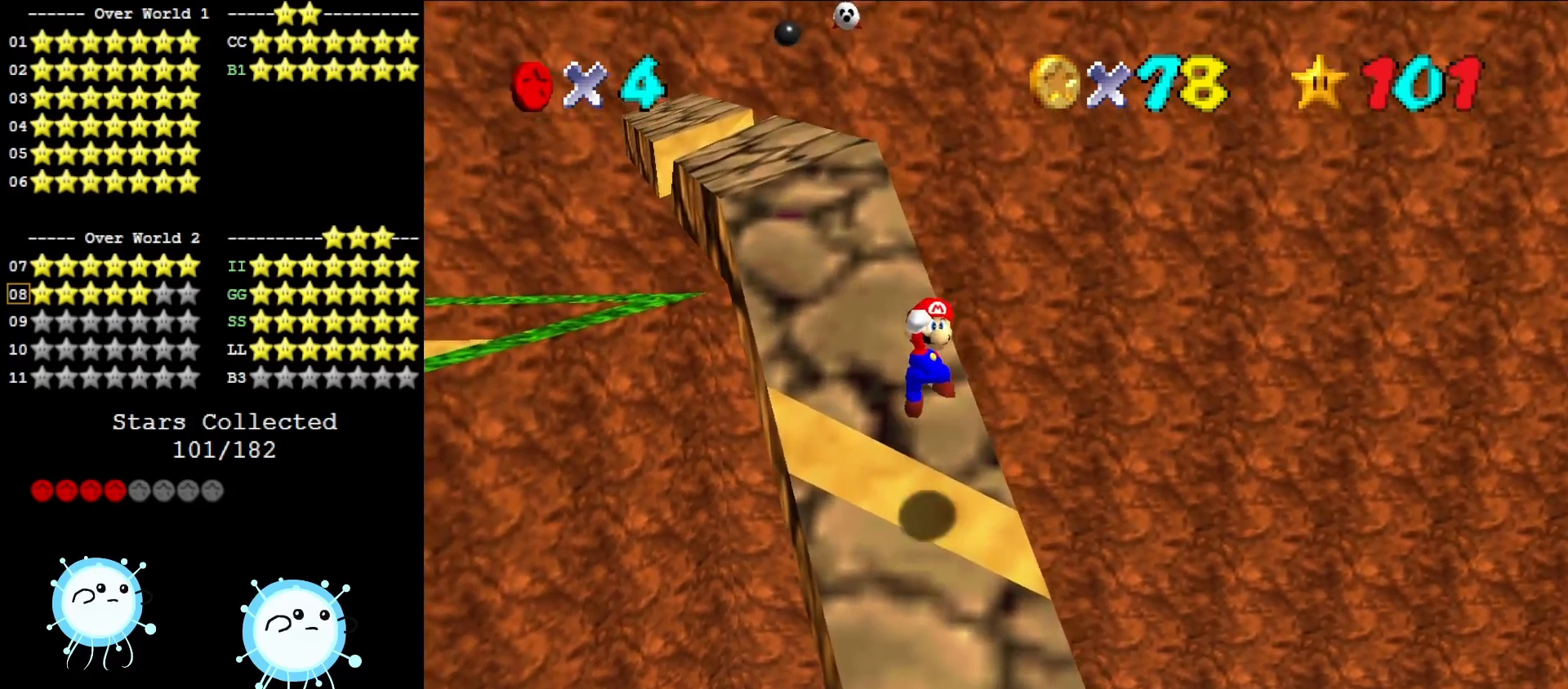
{"buttons": [], "left_stick": "up", "events": [[17, "B", "down"], [150, "A", "up"], [150, "B", "up"]]}
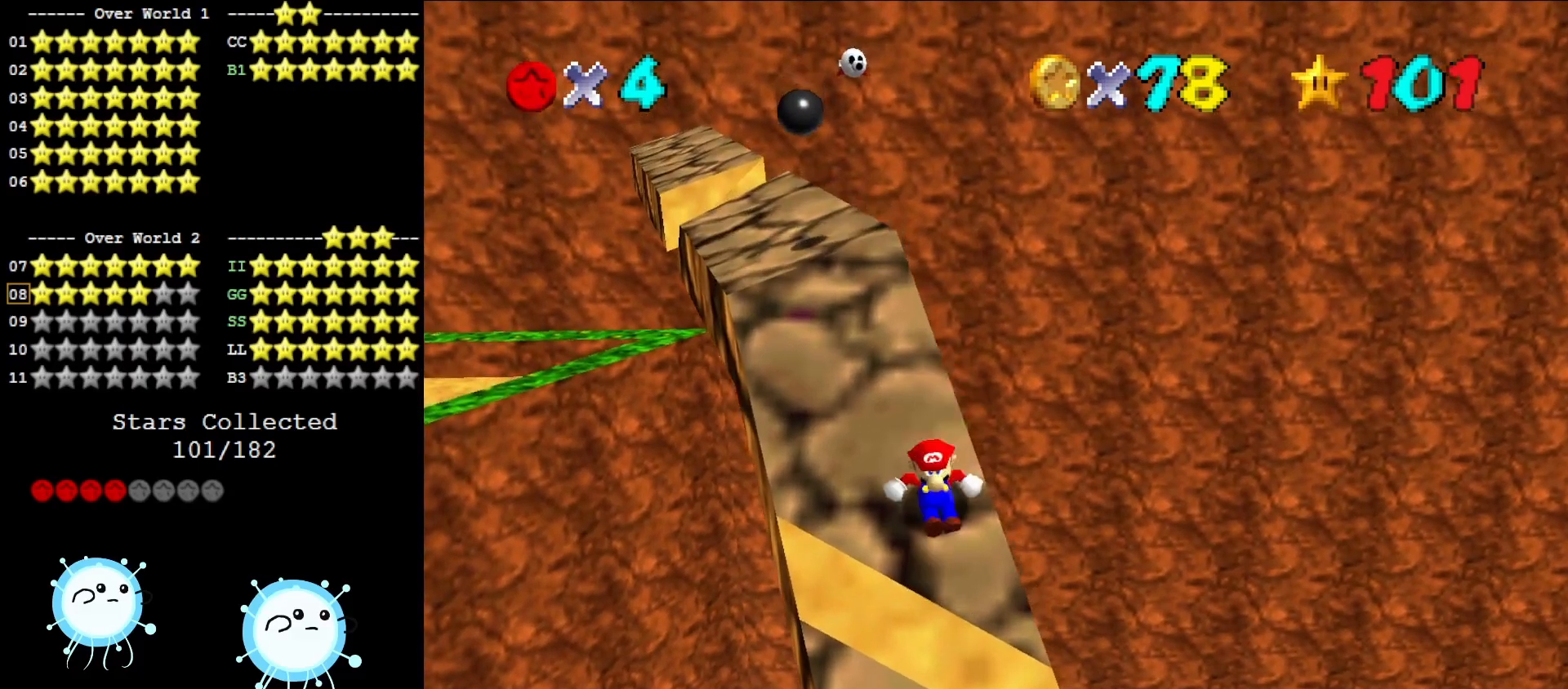
{"buttons": [], "left_stick": "up", "events": [[117, "A", "down"], [400, "A", "up"]]}
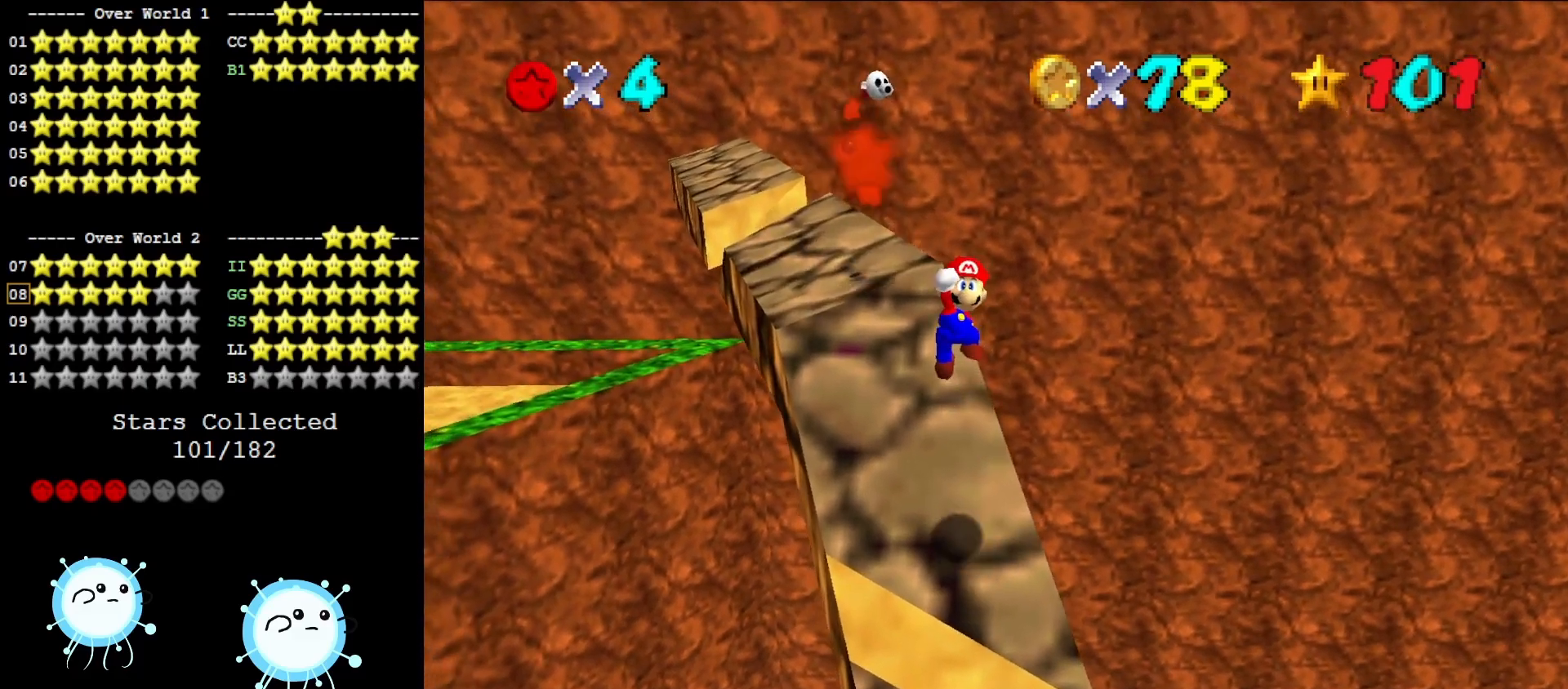
{"buttons": [], "left_stick": "up-right", "events": [[167, "left_stick", "up-right"]]}
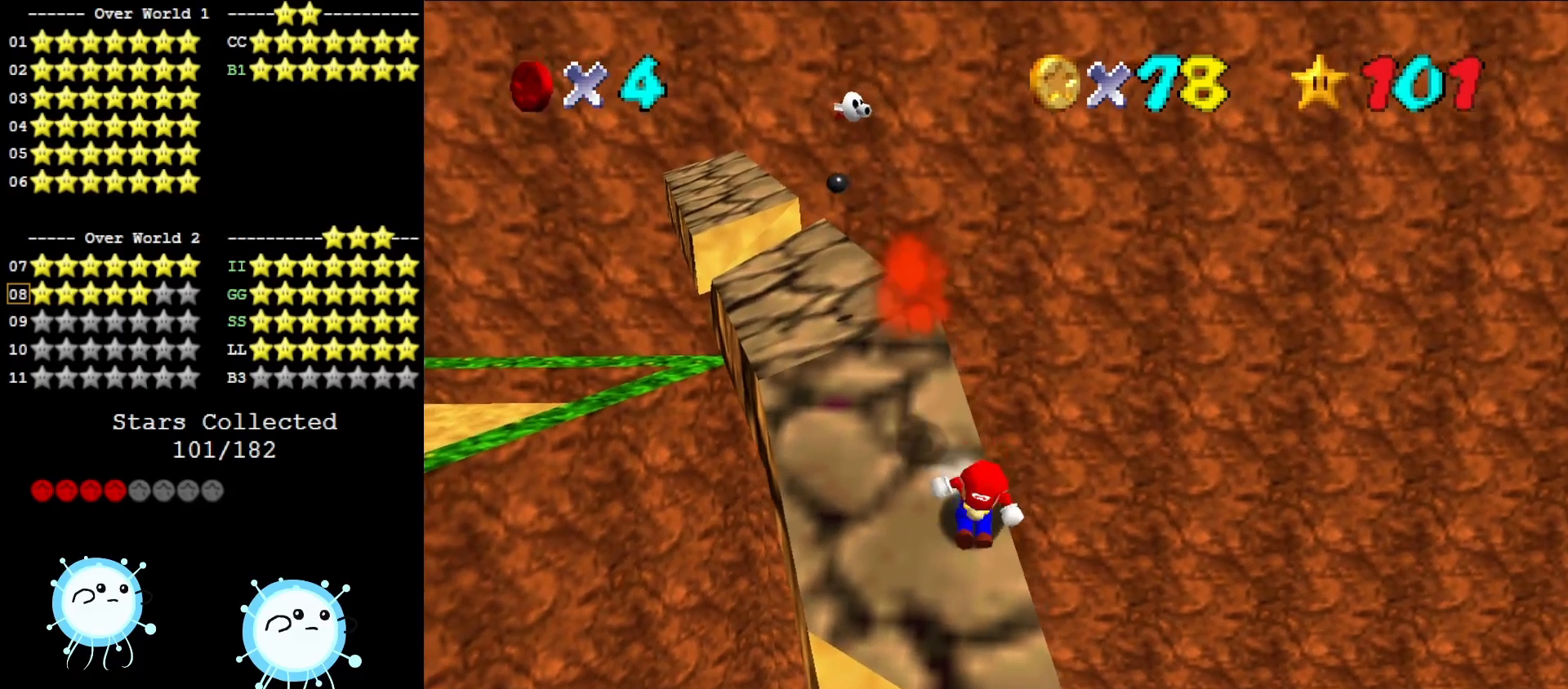
{"buttons": ["A", "B"], "left_stick": "up", "events": [[17, "A", "down"], [50, "left_stick", "down"], [233, "left_stick", "right"], [383, "left_stick", "up"], [467, "B", "down"]]}
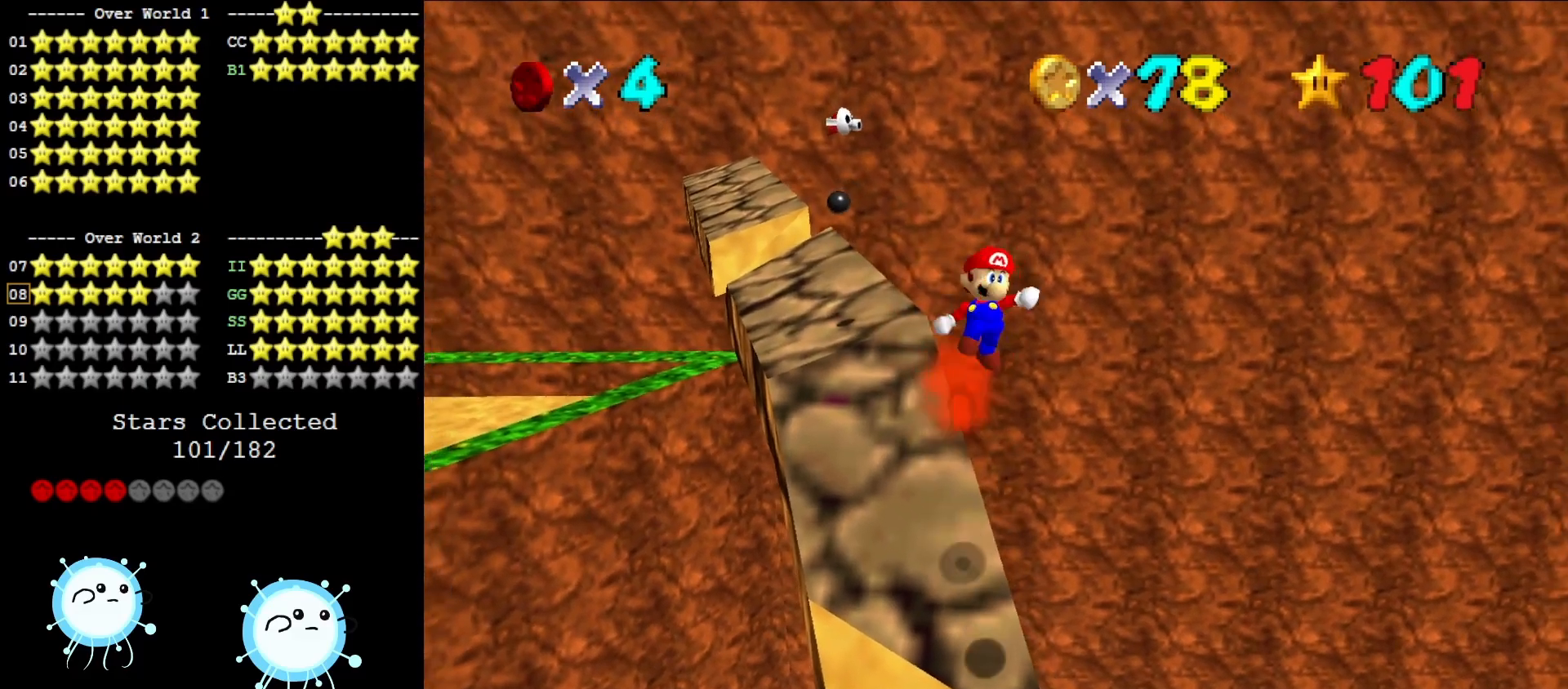
{"buttons": [], "left_stick": "up", "events": [[67, "B", "up"], [233, "A", "up"]]}
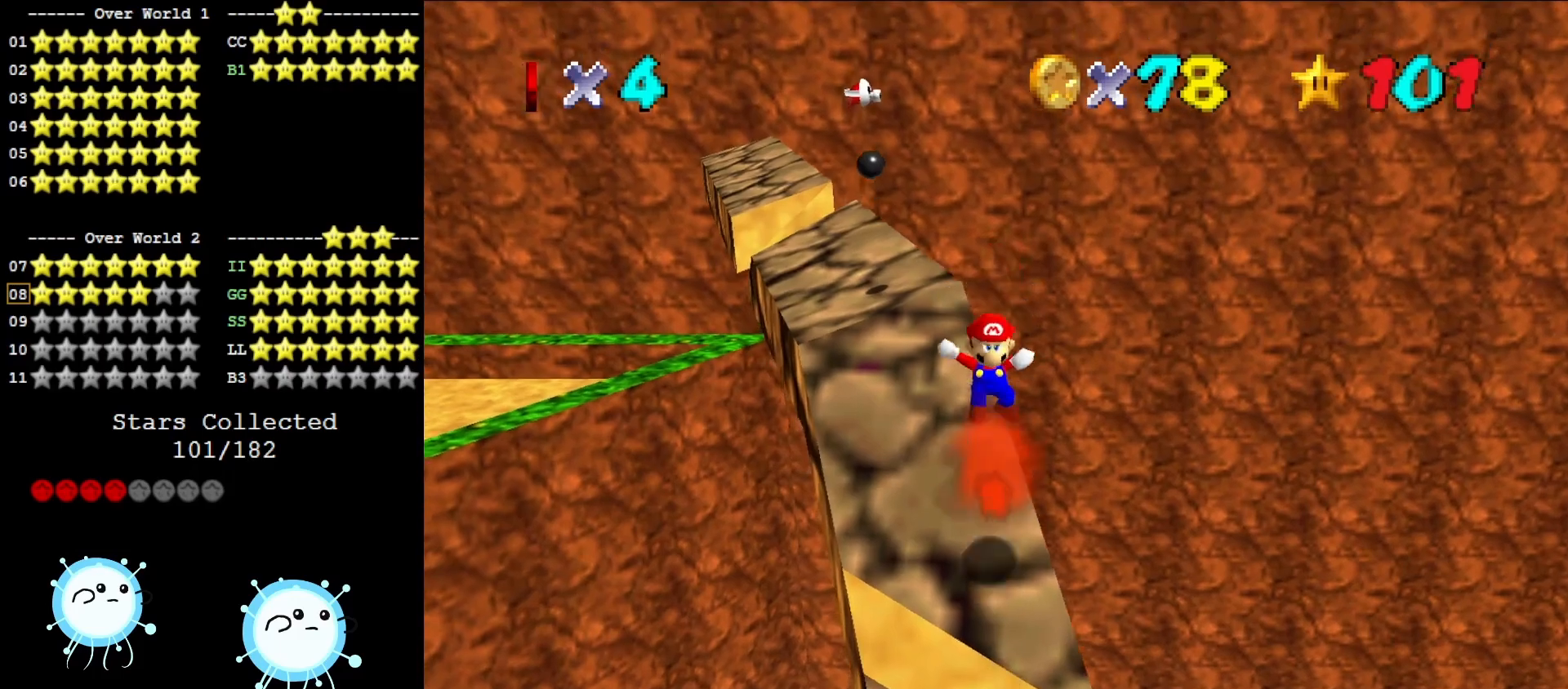
{"buttons": ["A"], "left_stick": "up", "events": [[350, "A", "down"]]}
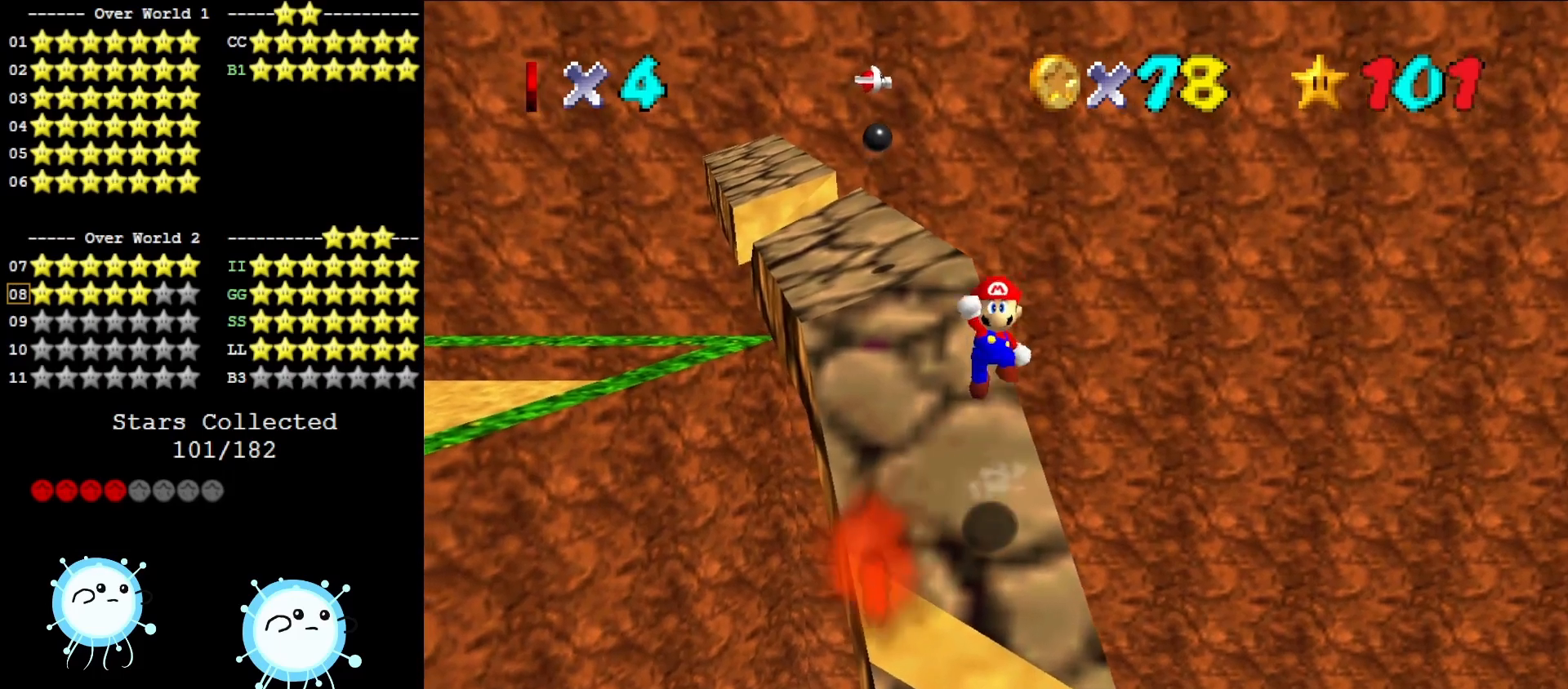
{"buttons": [], "left_stick": "up", "events": [[150, "B", "down"], [283, "A", "up"], [283, "B", "up"]]}
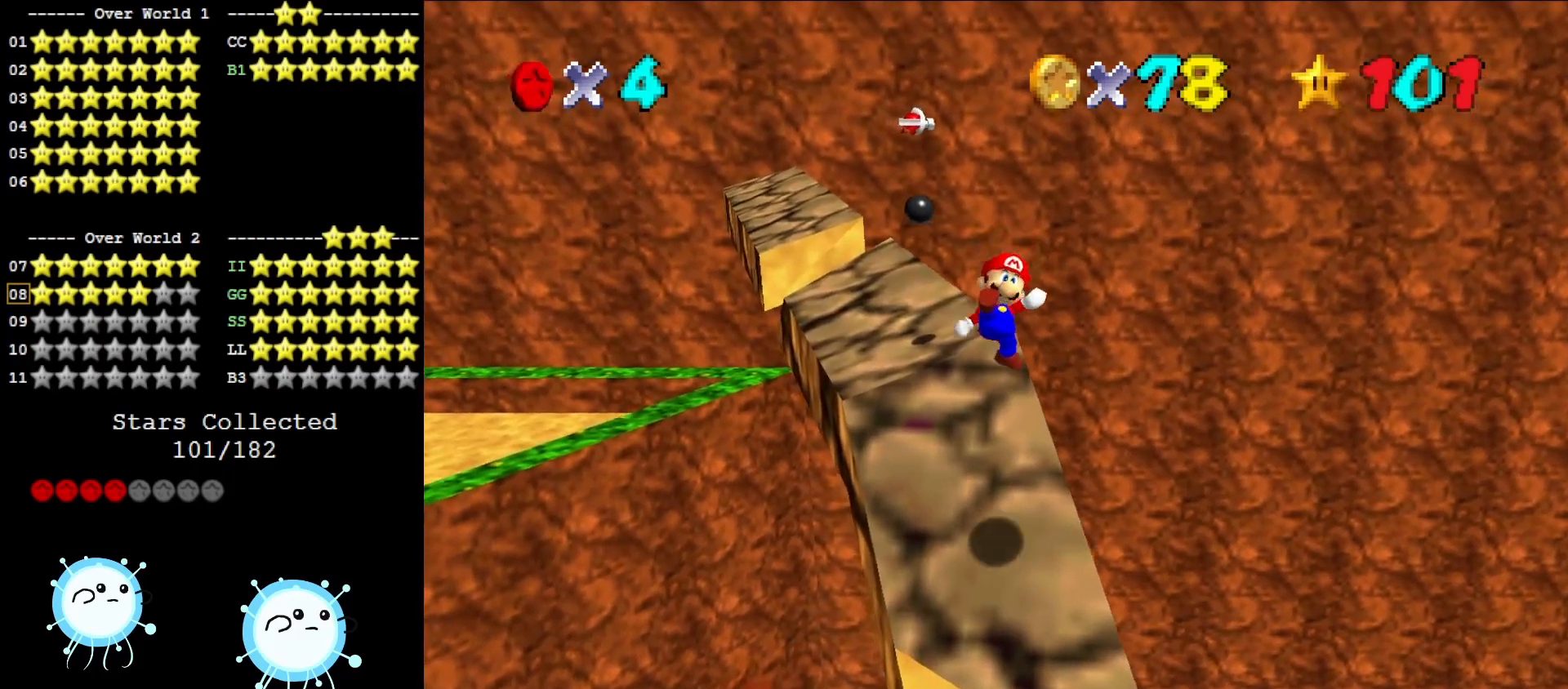
{"buttons": ["A"], "left_stick": "up", "events": [[383, "A", "down"]]}
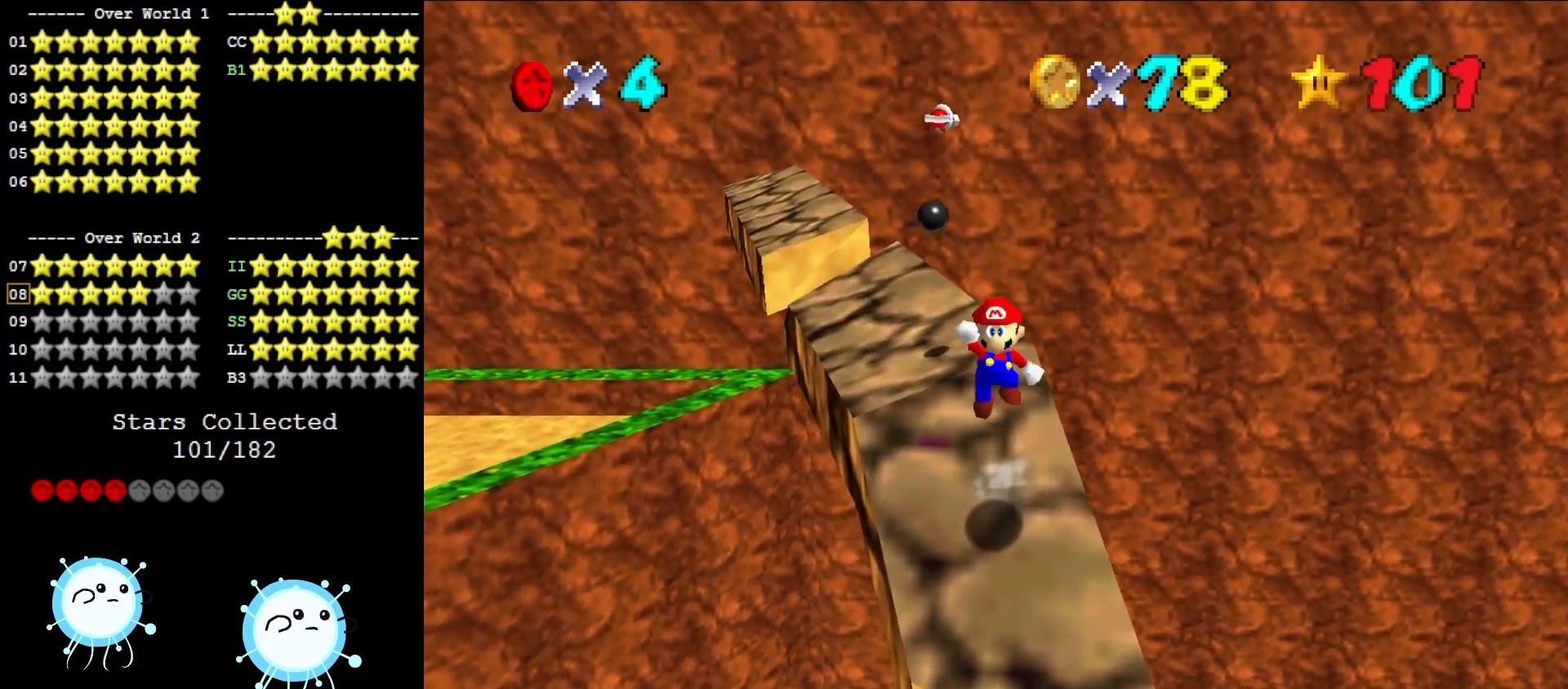
{"buttons": ["A", "B"], "left_stick": "up-left", "events": [[83, "left_stick", "up-left"], [383, "B", "down"]]}
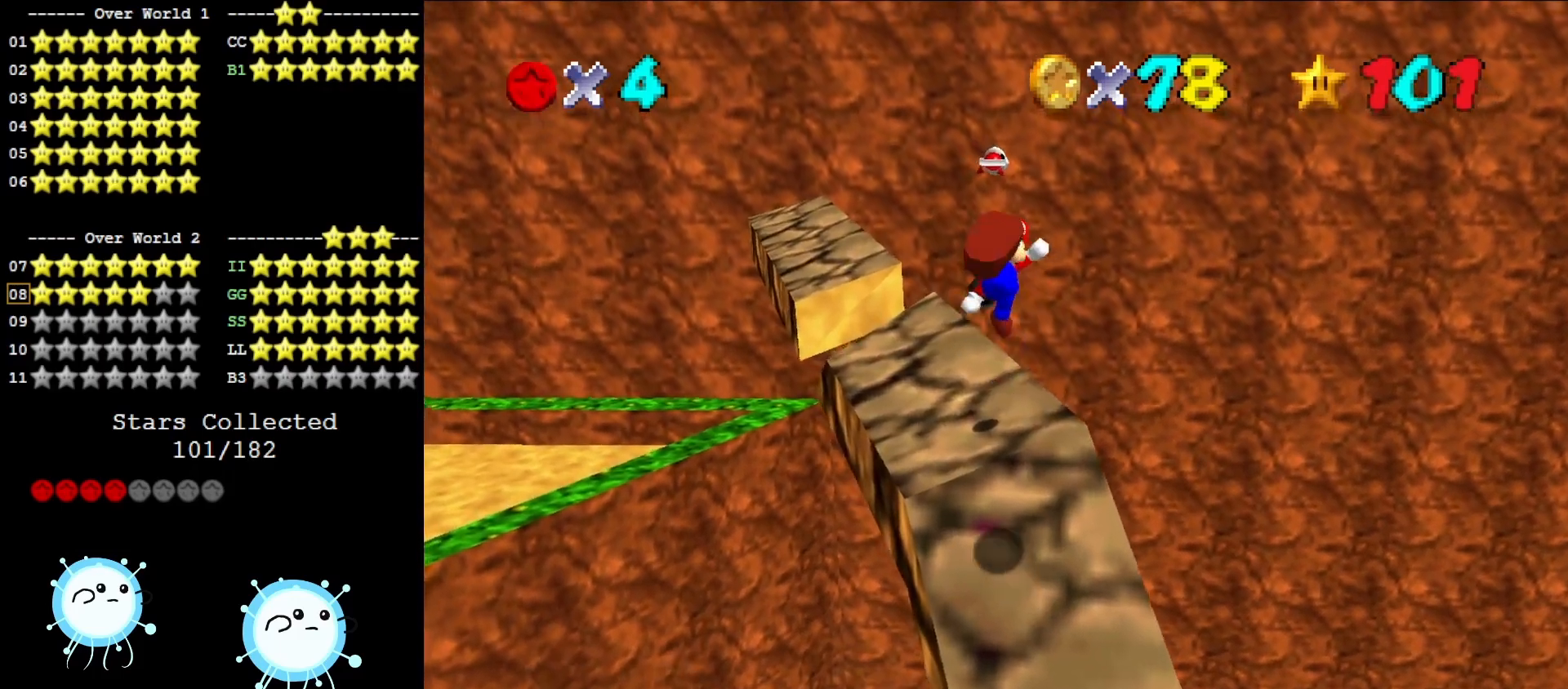
{"buttons": [], "left_stick": "center", "events": [[17, "A", "up"], [17, "B", "up"], [183, "left_stick", "left"], [333, "left_stick", "center"]]}
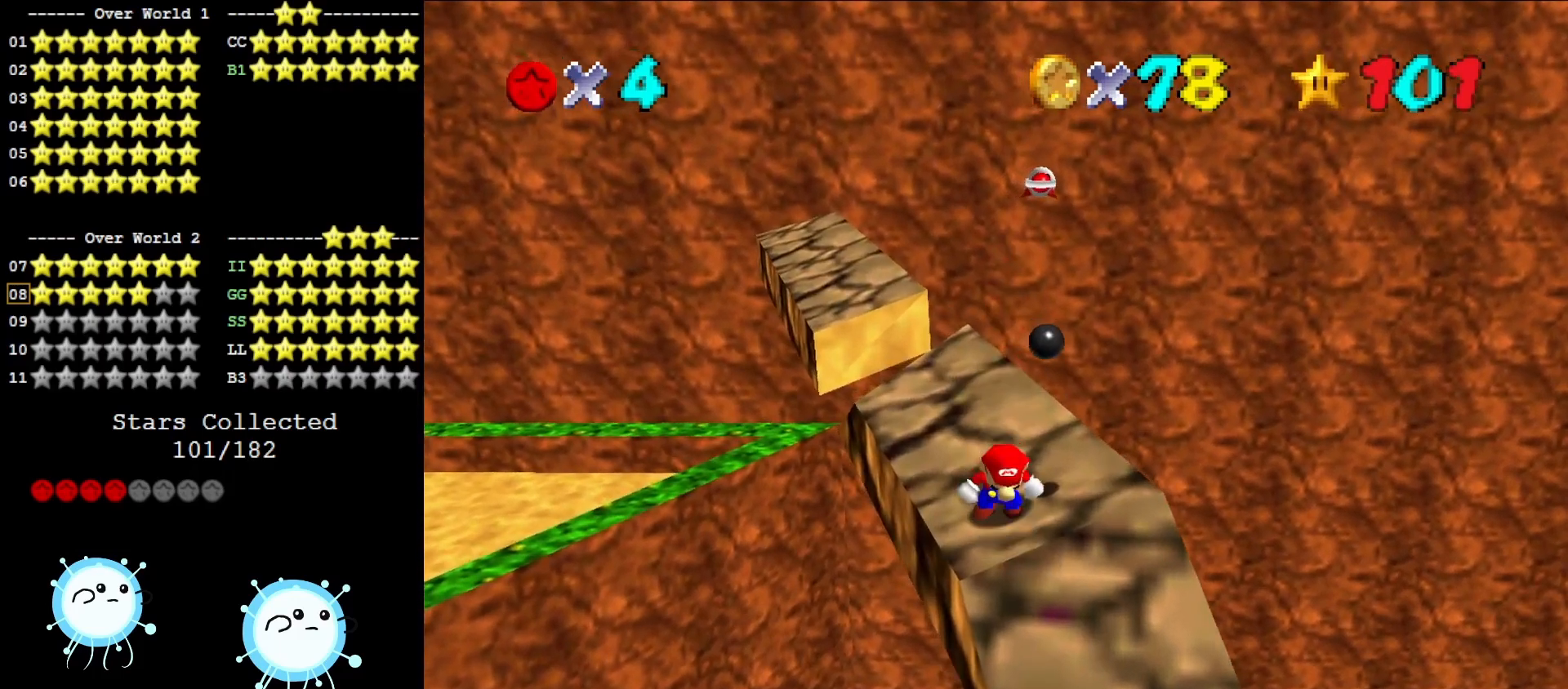
{"buttons": [], "left_stick": "center", "events": []}
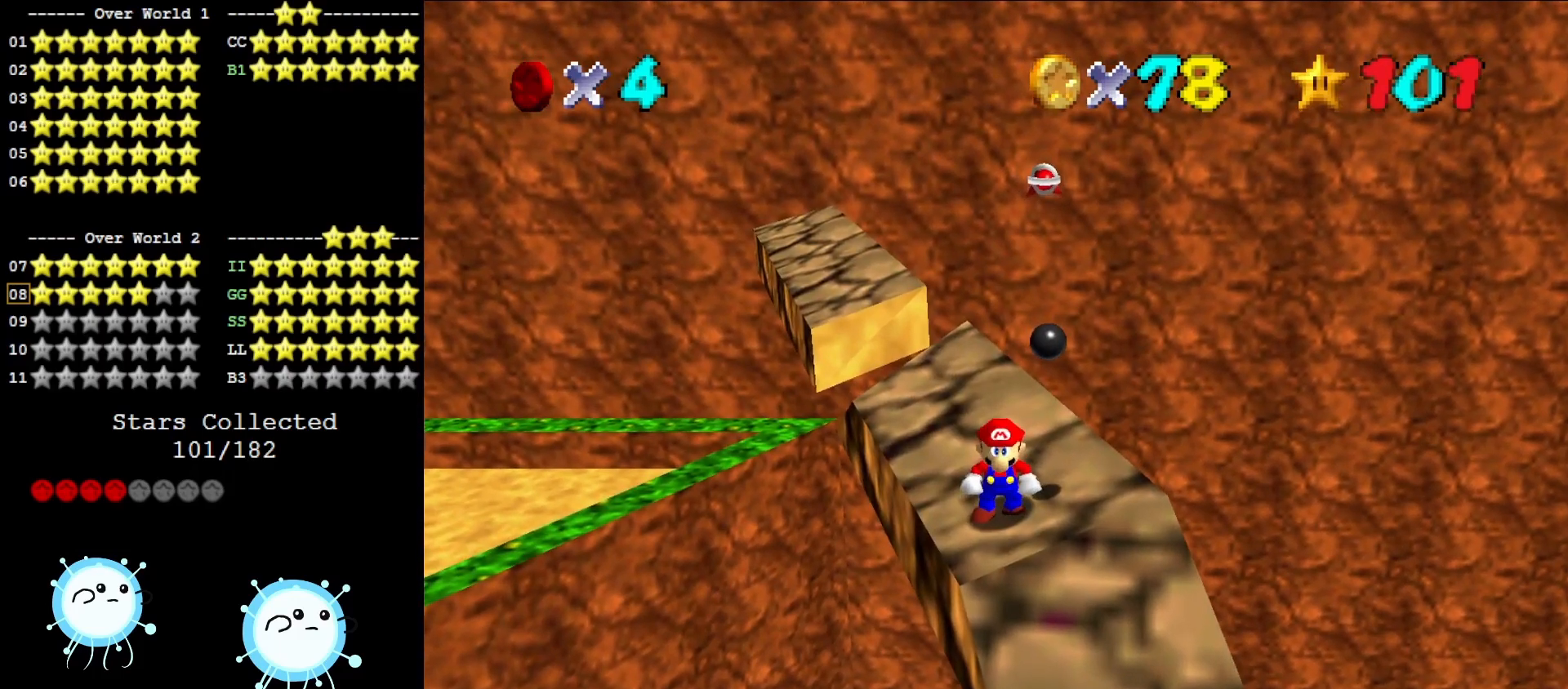
{"buttons": ["A"], "left_stick": "up", "events": [[83, "left_stick", "up"], [267, "A", "down"]]}
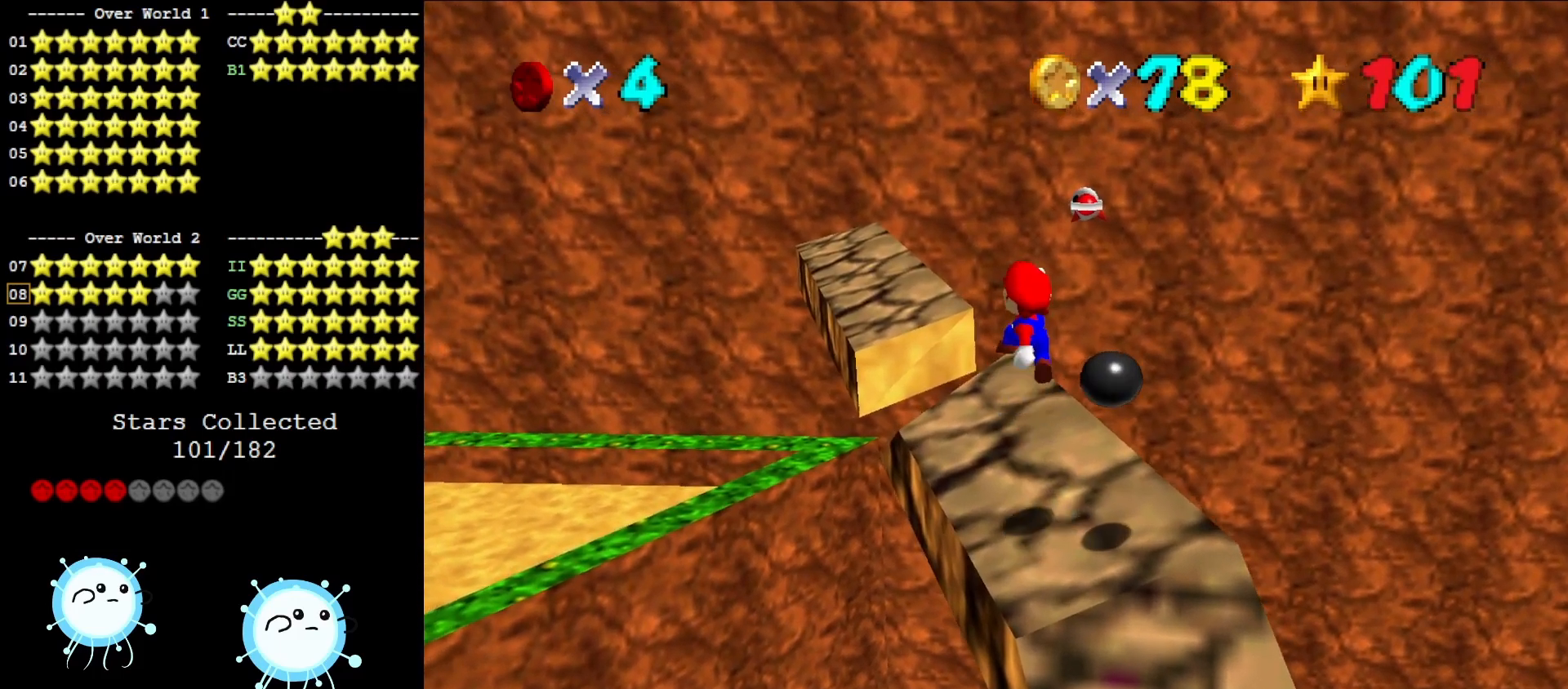
{"buttons": [], "left_stick": "up", "events": [[150, "left_stick", "up-right"], [300, "left_stick", "up"], [367, "A", "up"]]}
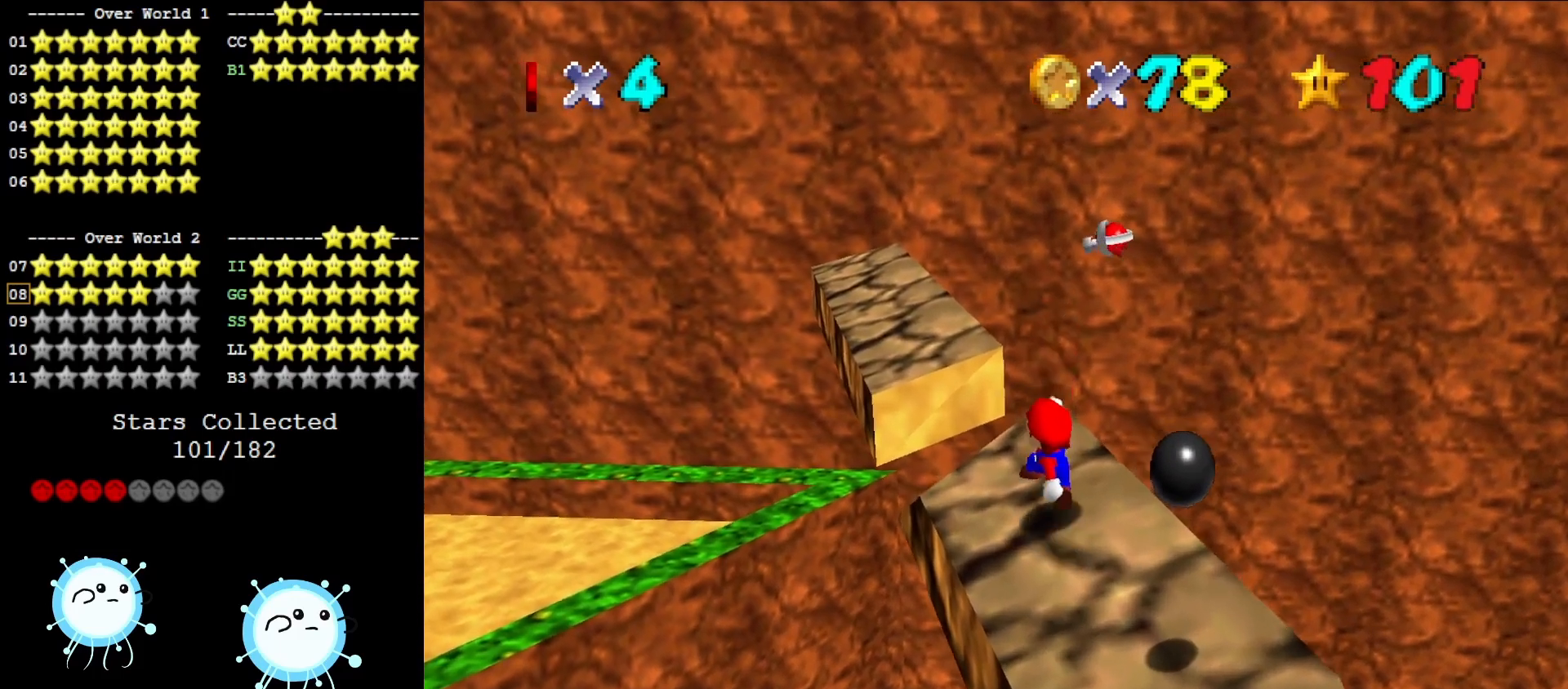
{"buttons": ["A"], "left_stick": "up", "events": [[100, "A", "down"]]}
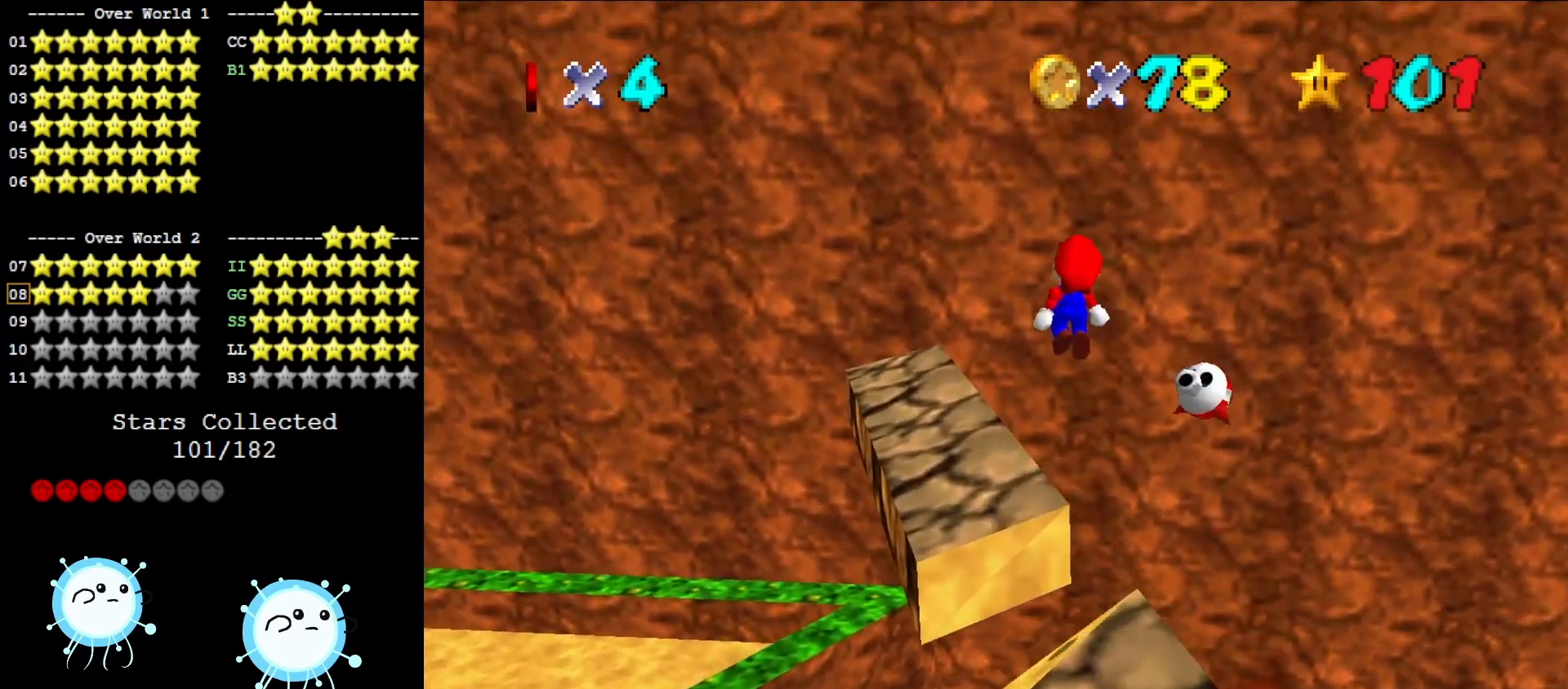
{"buttons": [], "left_stick": "up", "events": [[100, "left_stick", "up-left"], [217, "left_stick", "down"], [300, "B", "down"], [333, "left_stick", "center"], [400, "B", "up"], [400, "left_stick", "up"], [433, "A", "up"]]}
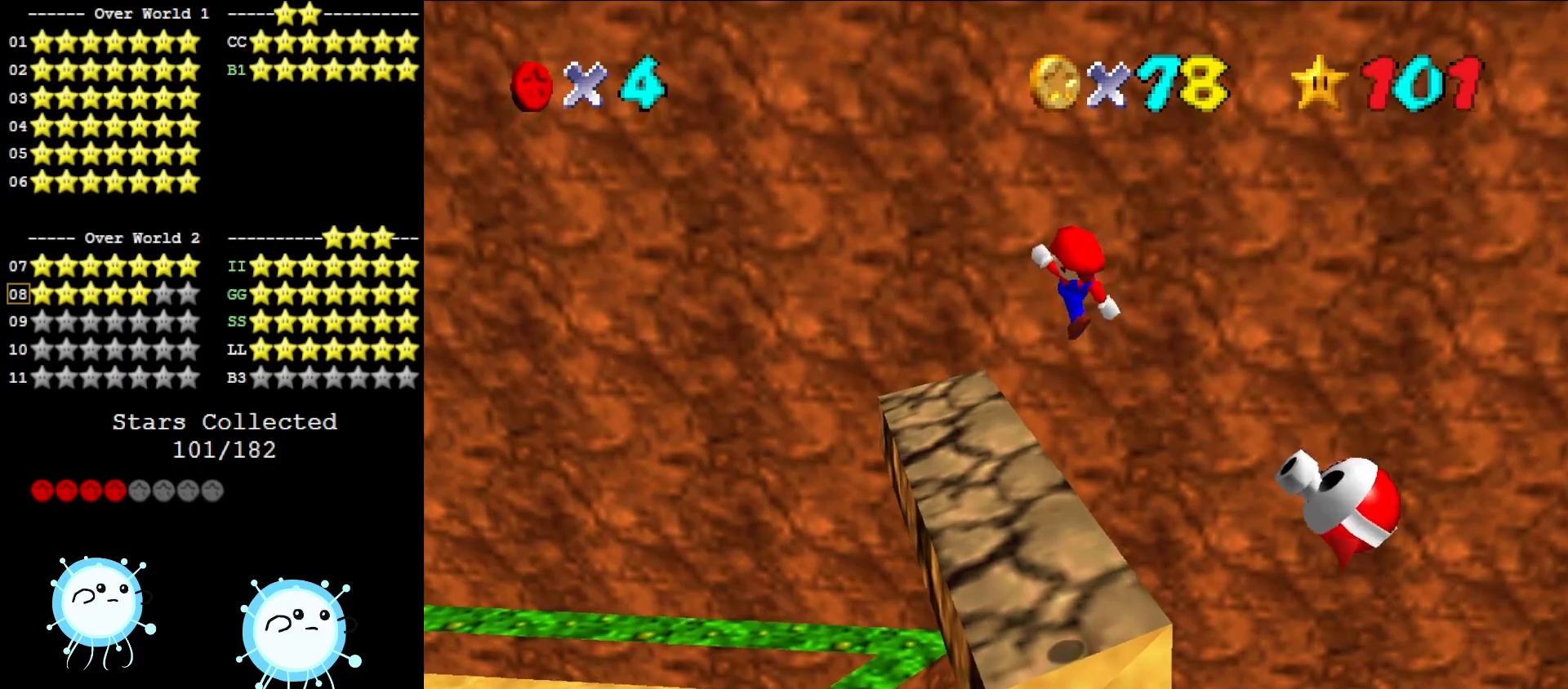
{"buttons": [], "left_stick": "up", "events": [[133, "C_DOWN", "down"], [167, "C_RIGHT", "down"], [200, "left_stick", "up-right"], [267, "C_DOWN", "up"], [267, "C_RIGHT", "up"], [450, "left_stick", "up"]]}
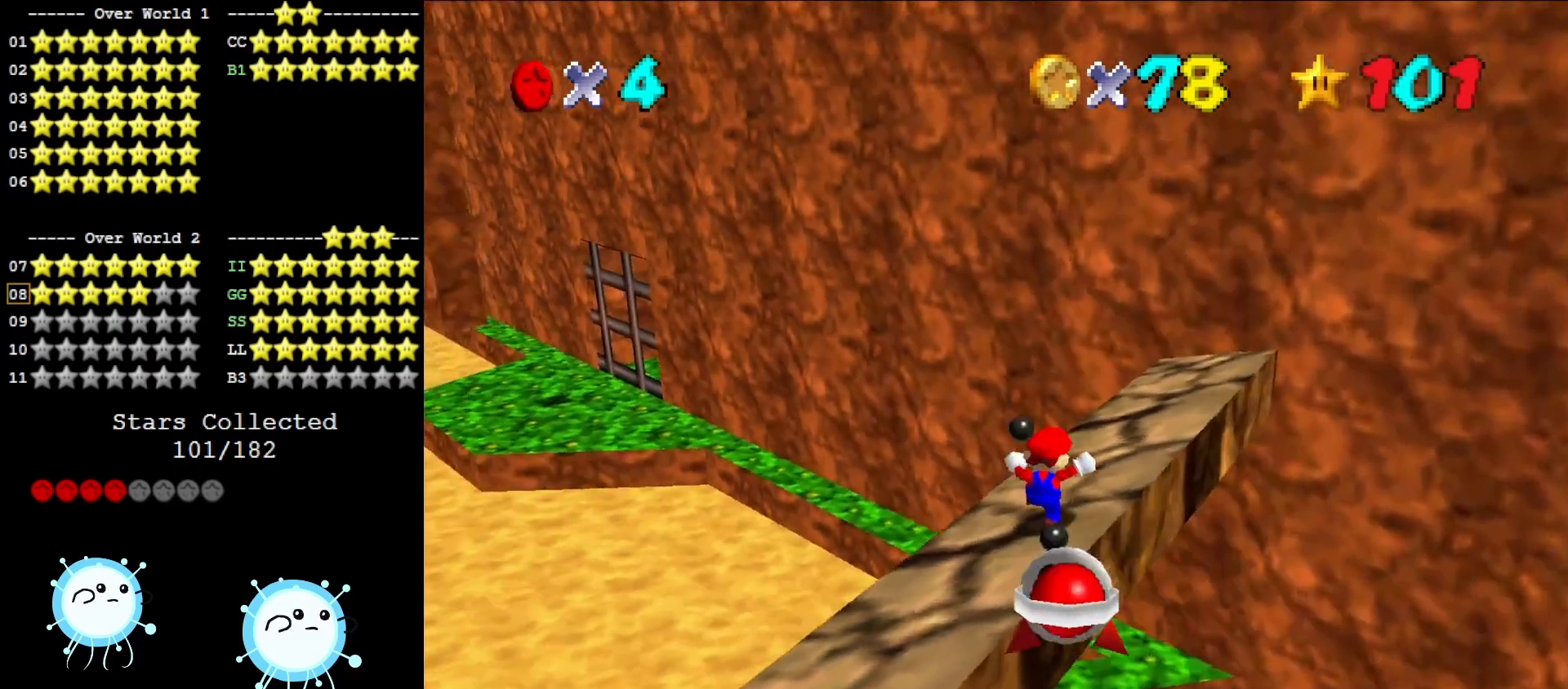
{"buttons": [], "left_stick": "down-right", "events": [[50, "A", "down"], [283, "A", "up"], [300, "left_stick", "down-right"]]}
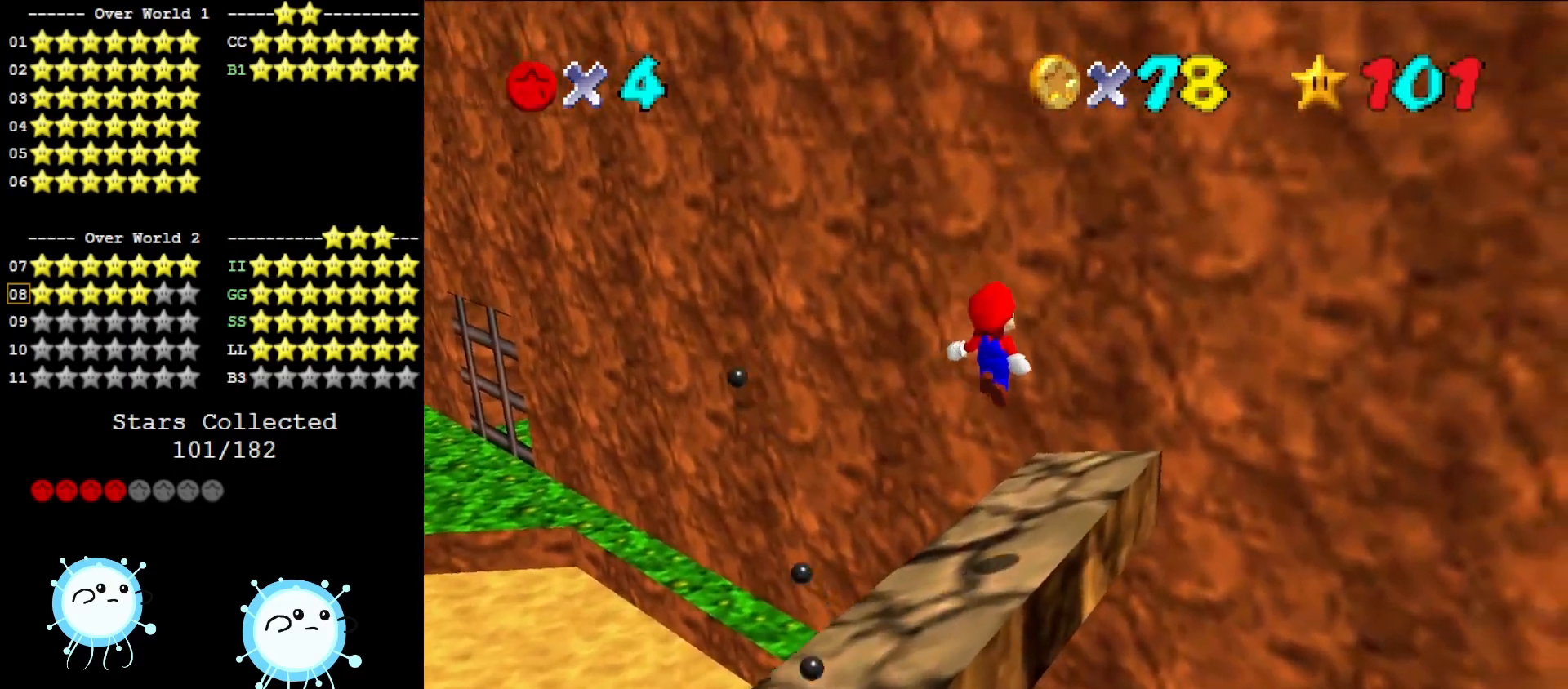
{"buttons": [], "left_stick": "up-left", "events": [[83, "left_stick", "center"], [333, "left_stick", "up-left"]]}
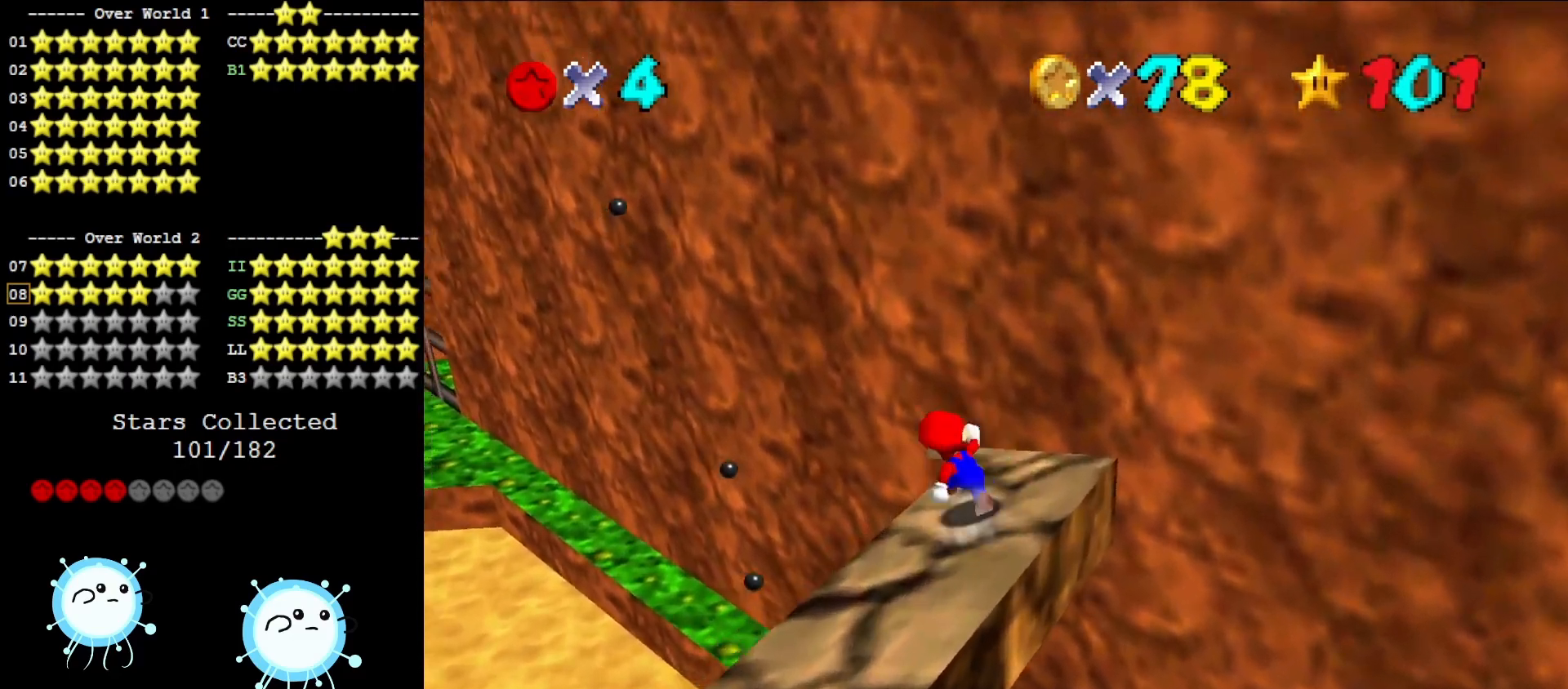
{"buttons": [], "left_stick": "right", "events": [[50, "A", "down"], [117, "A", "up"], [167, "left_stick", "right"], [317, "C_DOWN", "down"], [350, "C_RIGHT", "down"], [450, "C_DOWN", "up"], [450, "C_RIGHT", "up"]]}
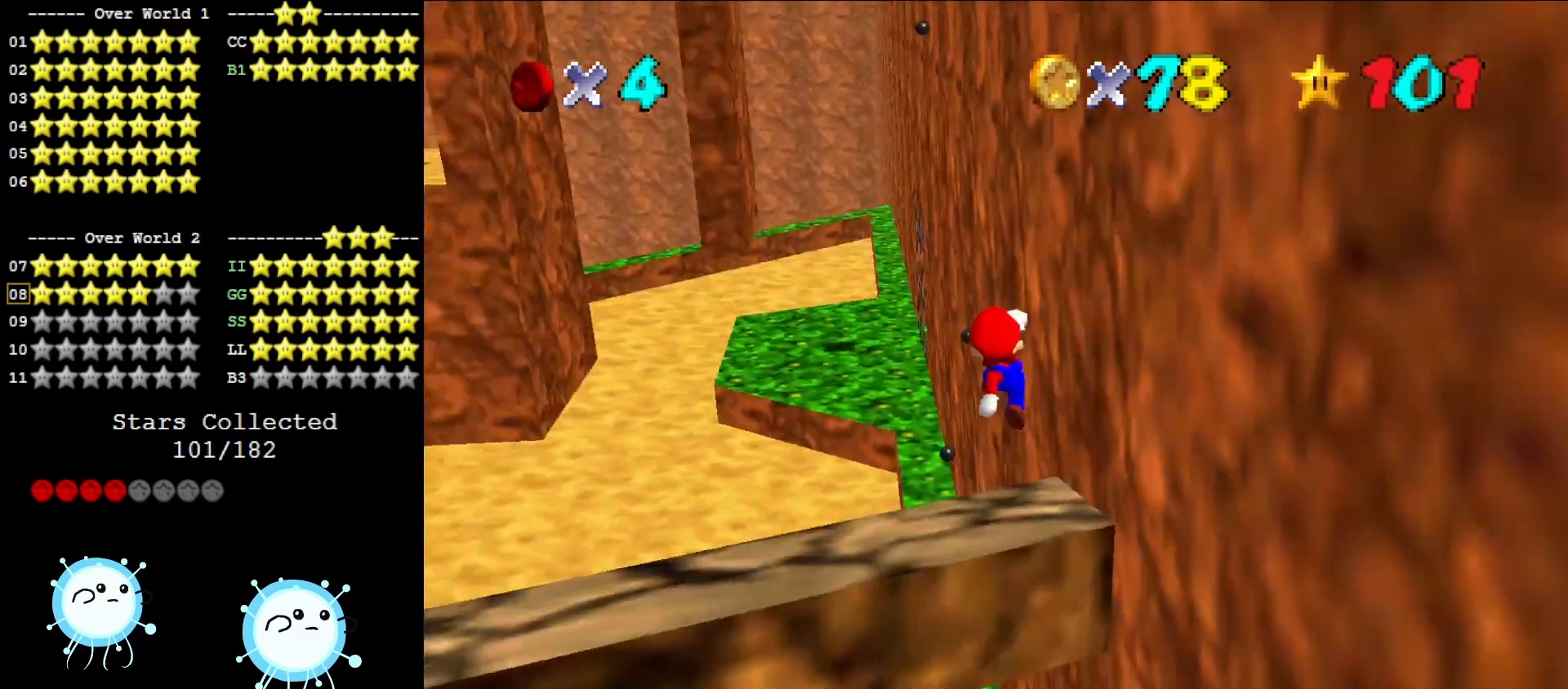
{"buttons": [], "left_stick": "center", "events": [[217, "left_stick", "center"]]}